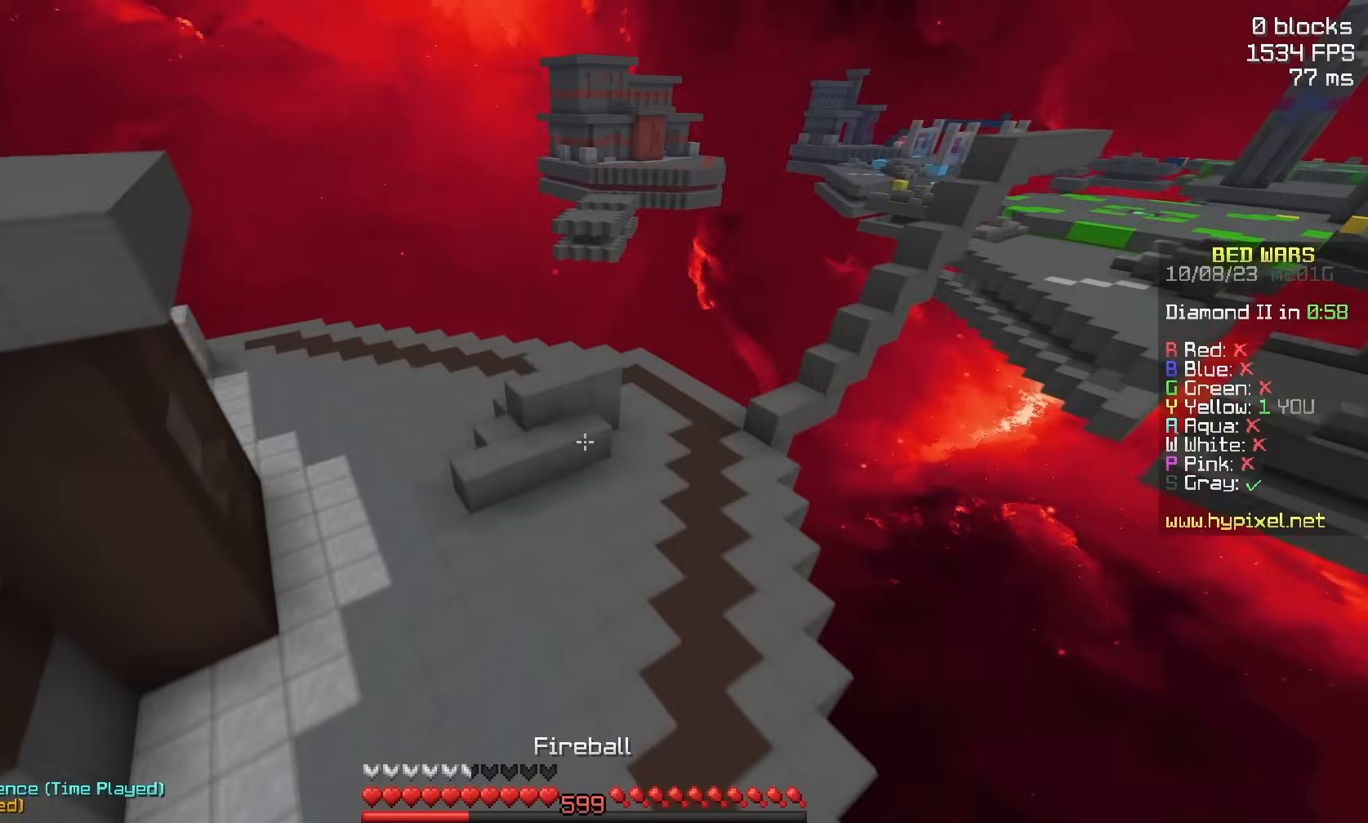
Gameplay with keyboard and mouse; each line is a JSON object with the keys and mouse buttons held at the frame after it. "events" lists presses ("down") and releases ("up") of "a", "d", "s", "space", "w", "mouse_left" and "mouse_right" between this image and that frame as [ms after this image, input, new state], when the widget could be followed in between. "mouse_left", "mouse_right" = the "left", "right" buttons of the "mouse" list. No other keys are recorded. Fast repeated clicks can show as one long hold. Mouse movement is not recorded.
{"keys": ["d", "w"], "mouse": [], "events": [[83, "mouse_right", "up"], [133, "d", "down"], [183, "mouse_left", "down"], [333, "mouse_left", "up"]]}
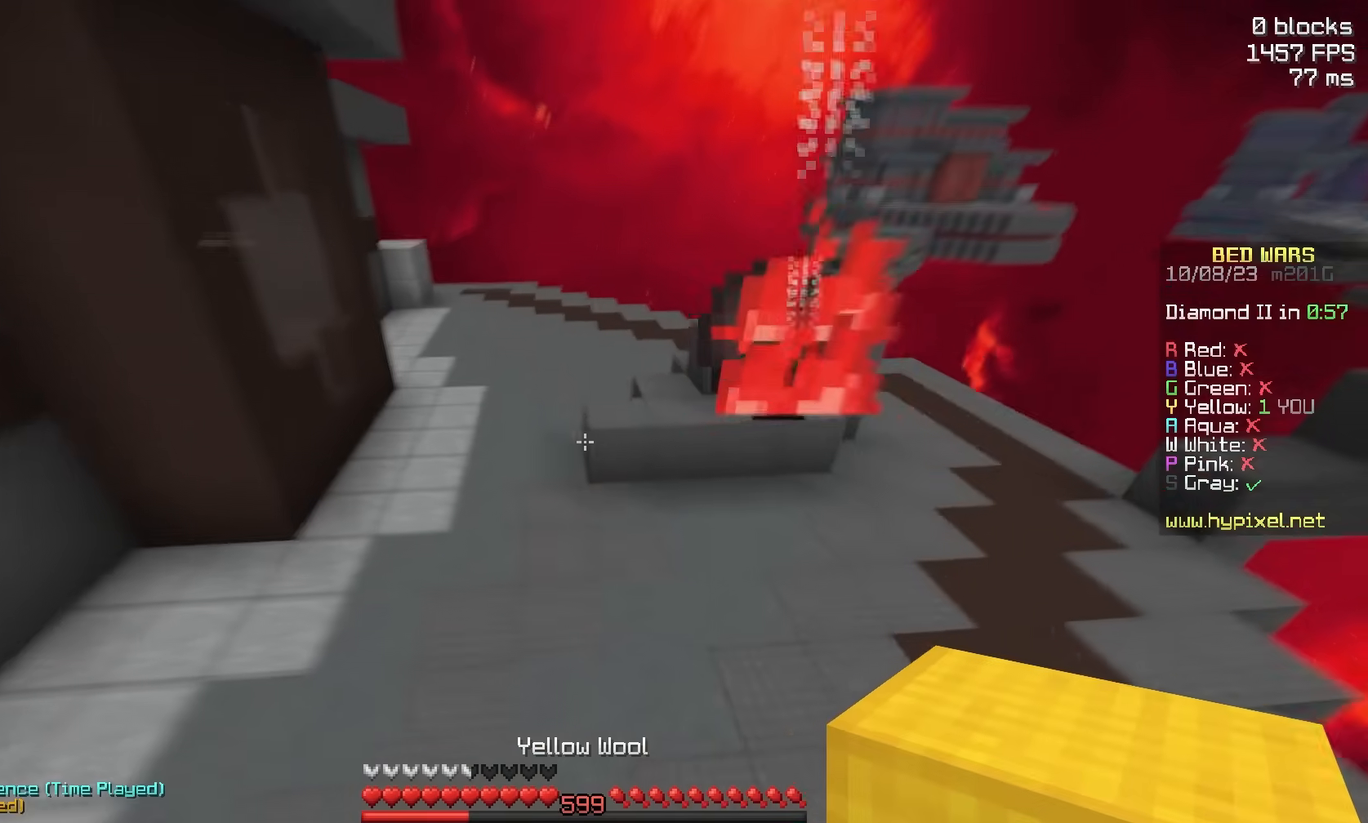
{"keys": ["d", "w"], "mouse": [], "events": []}
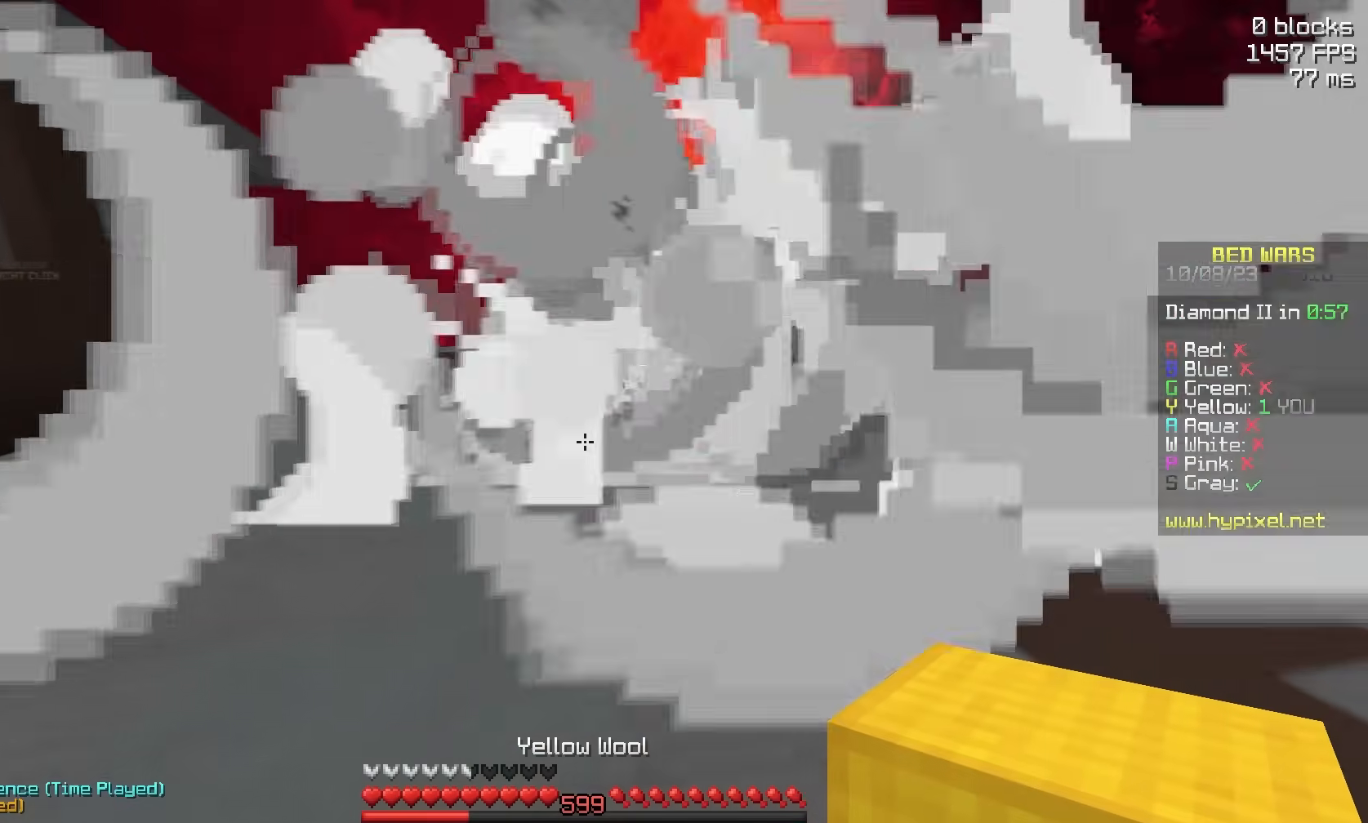
{"keys": [], "mouse": ["left"], "events": [[117, "d", "up"], [367, "mouse_left", "down"], [500, "w", "up"]]}
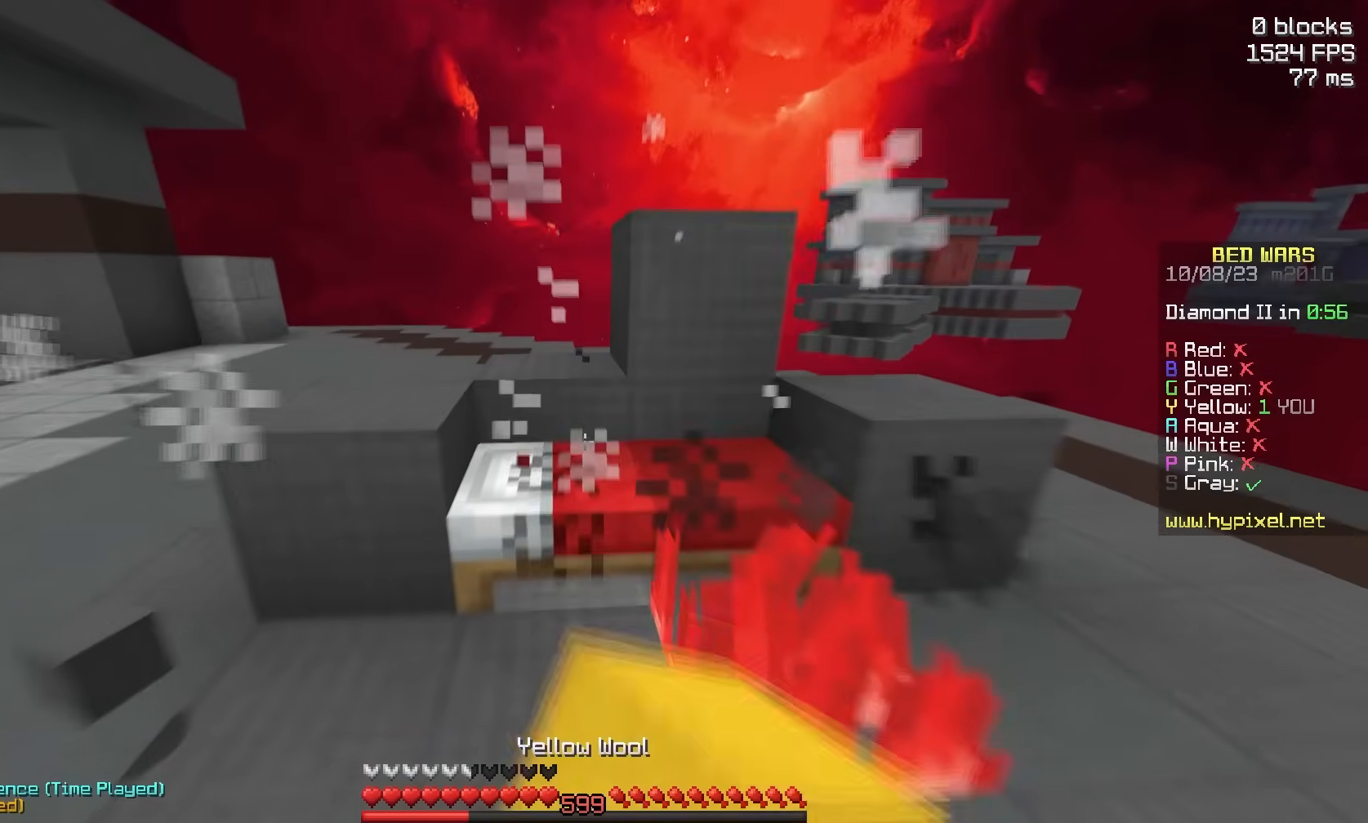
{"keys": [], "mouse": ["left"], "events": [[217, "s", "down"], [367, "s", "up"]]}
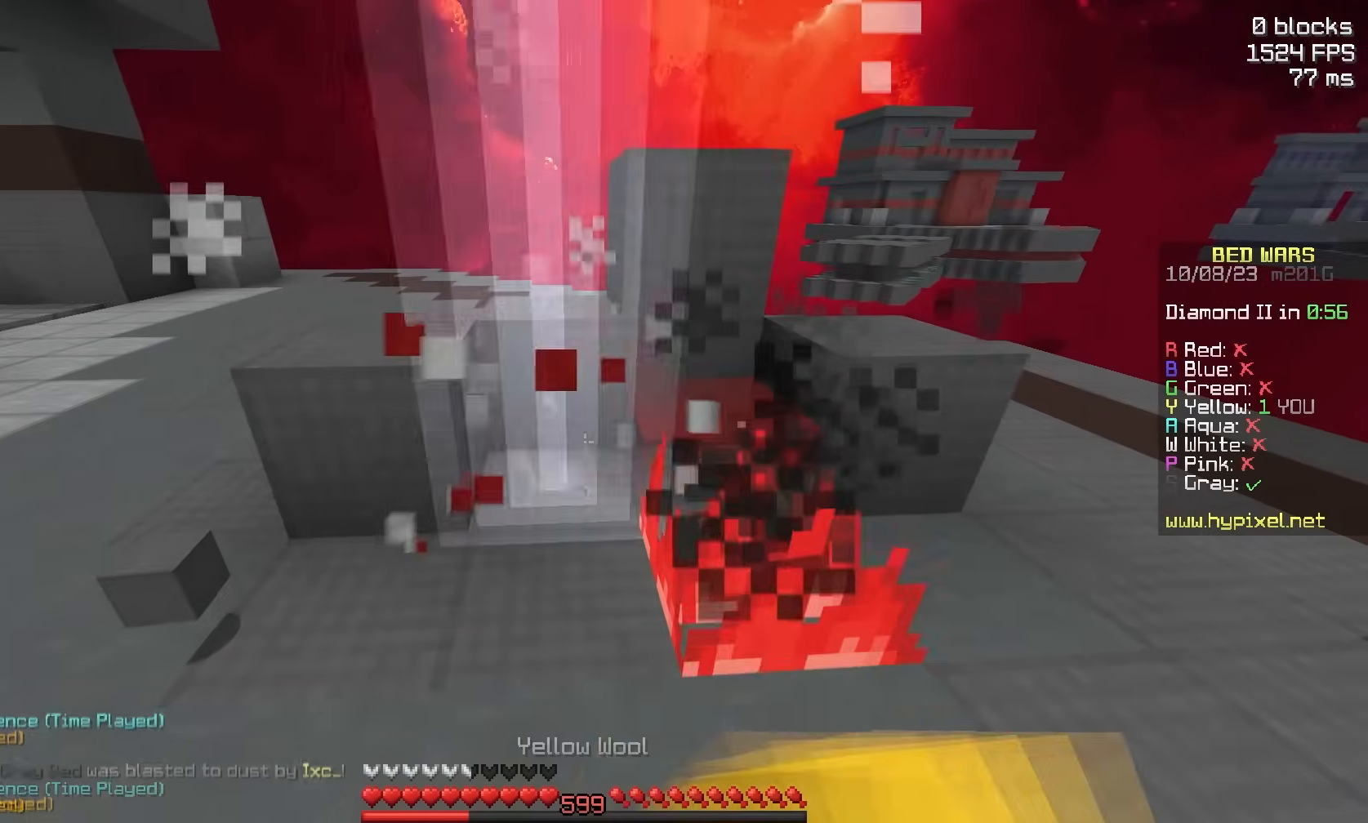
{"keys": ["d", "w"], "mouse": ["left", "right"], "events": [[83, "a", "down"], [133, "w", "down"], [183, "mouse_right", "down"], [217, "a", "up"], [233, "d", "down"]]}
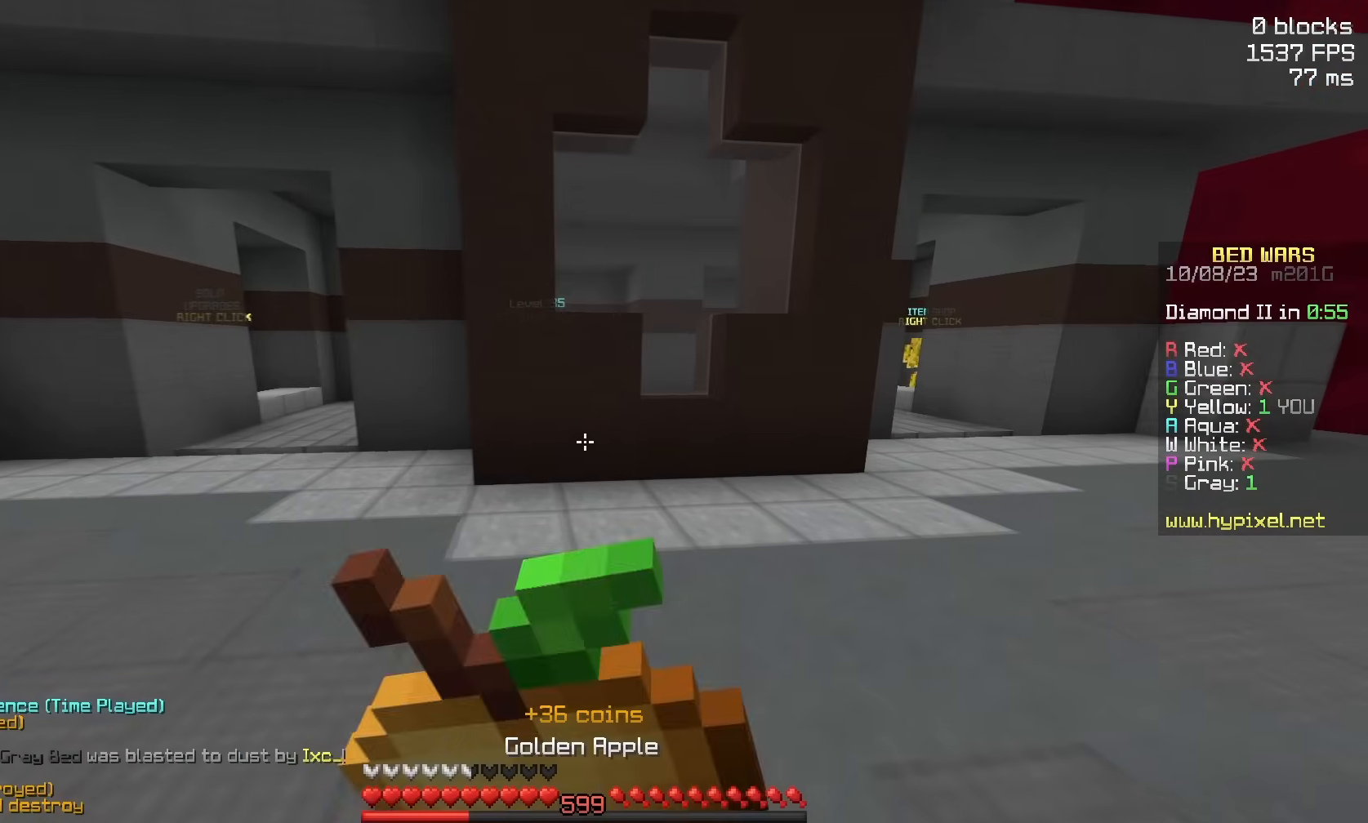
{"keys": ["a", "w"], "mouse": ["left", "right"], "events": [[283, "d", "up"], [300, "a", "down"]]}
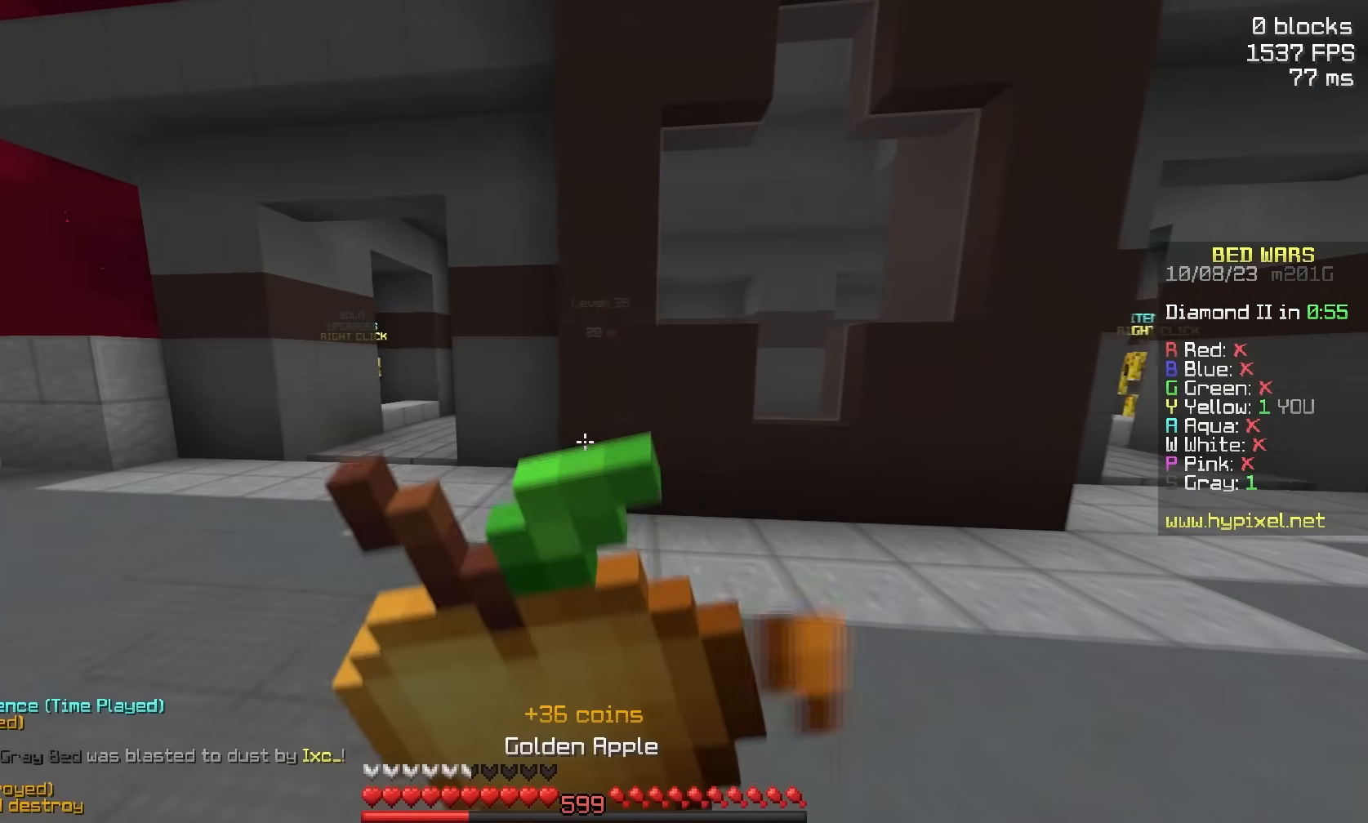
{"keys": ["a", "w"], "mouse": ["left", "right"], "events": []}
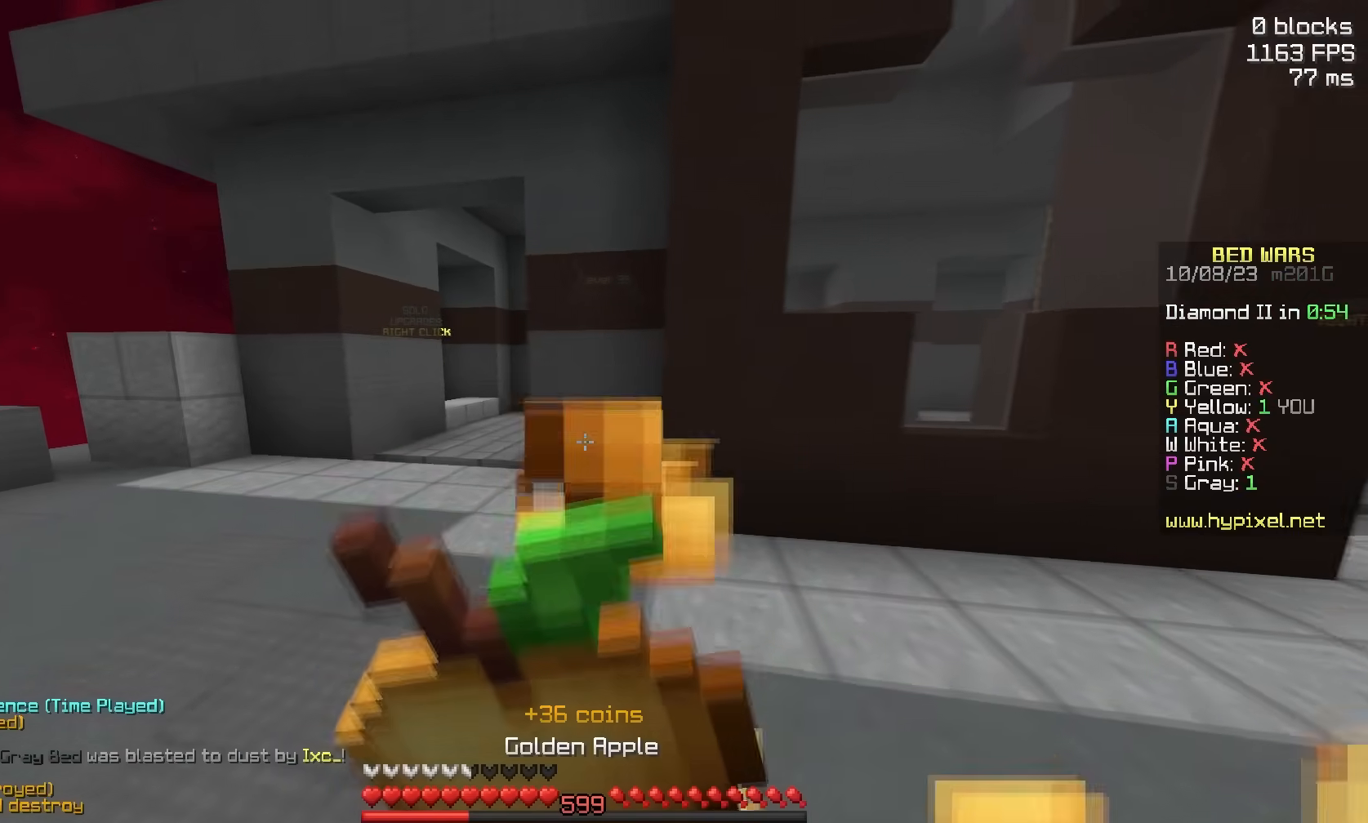
{"keys": ["w"], "mouse": ["left", "right"], "events": [[150, "a", "up"]]}
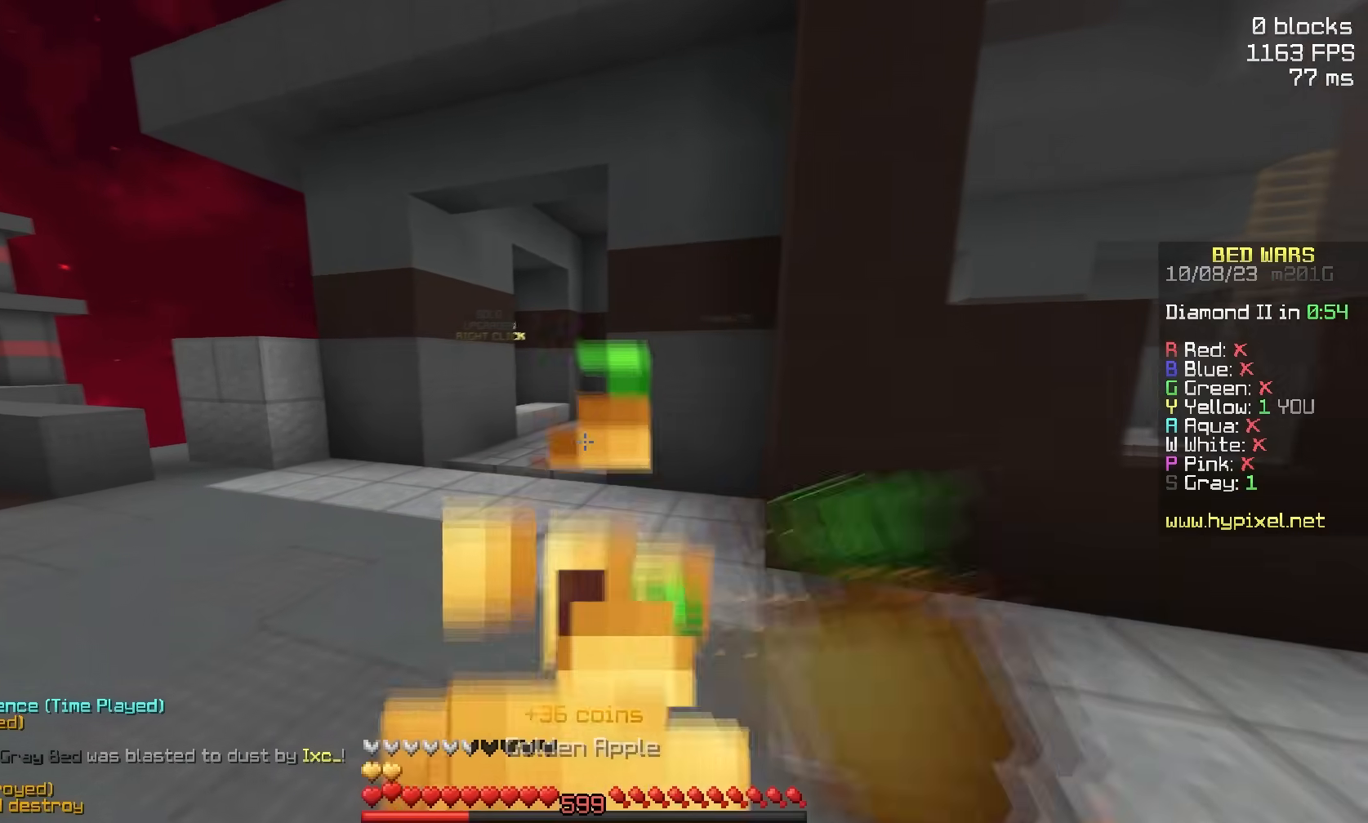
{"keys": ["a", "w"], "mouse": [], "events": [[267, "mouse_left", "up"], [267, "mouse_right", "up"], [367, "a", "down"]]}
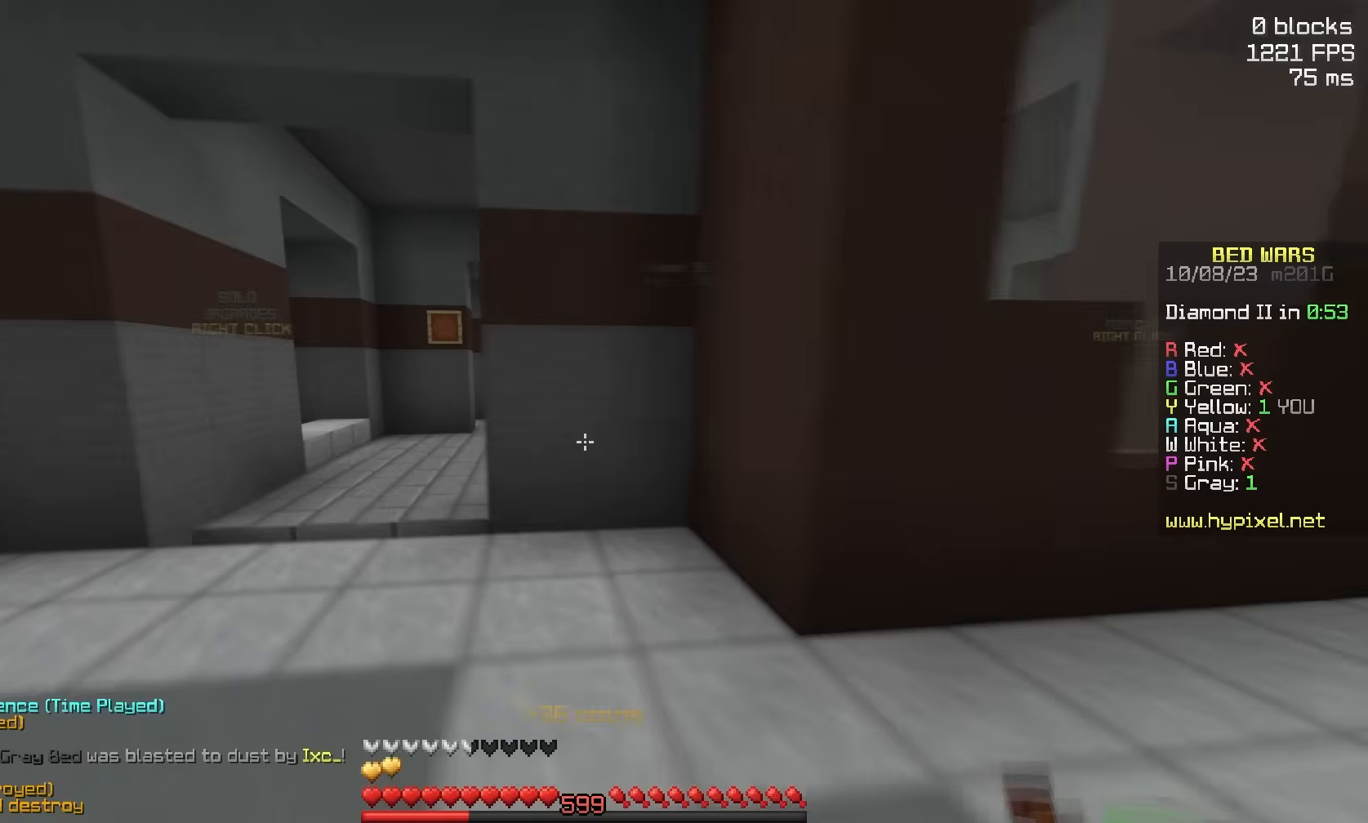
{"keys": ["a", "w"], "mouse": [], "events": []}
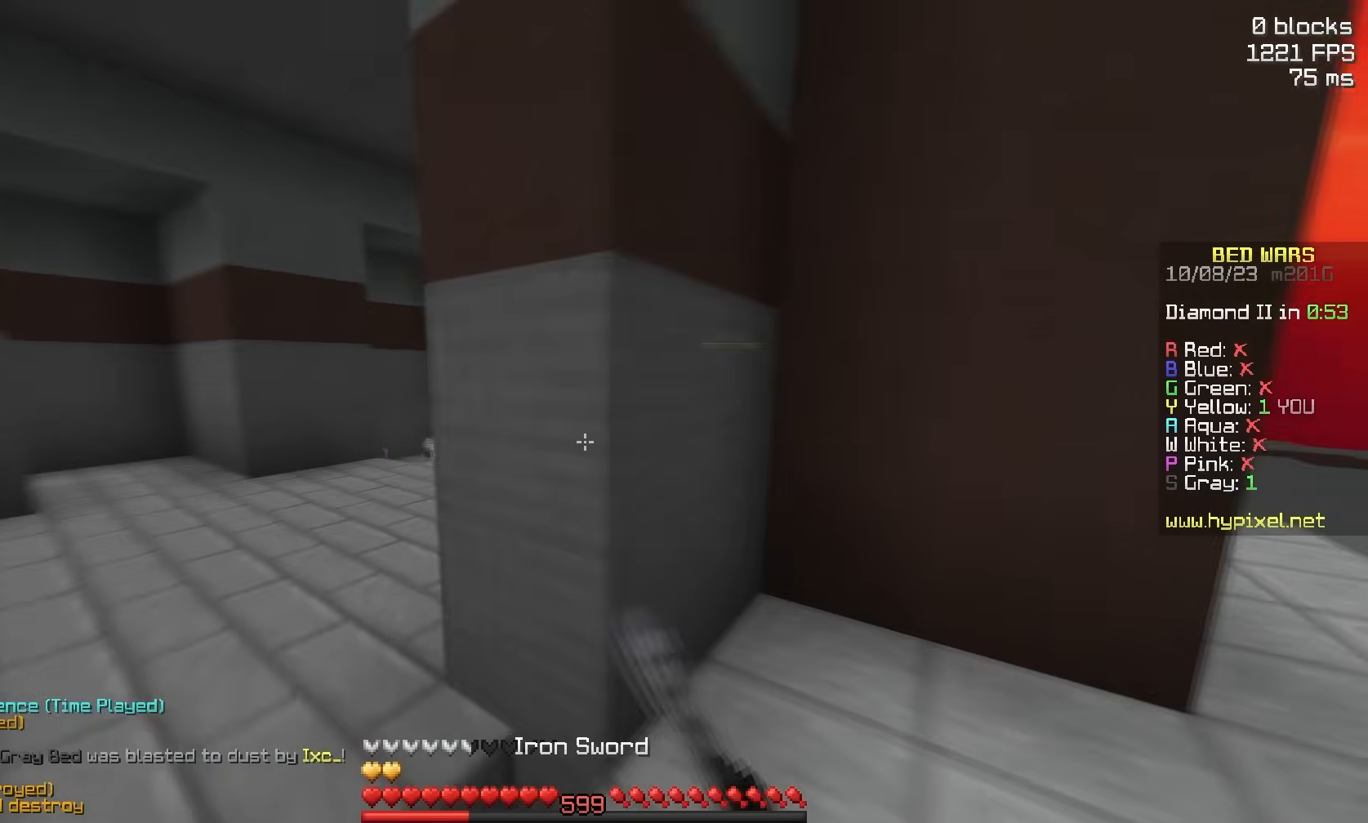
{"keys": ["w"], "mouse": ["left"], "events": [[400, "mouse_left", "down"], [433, "a", "up"]]}
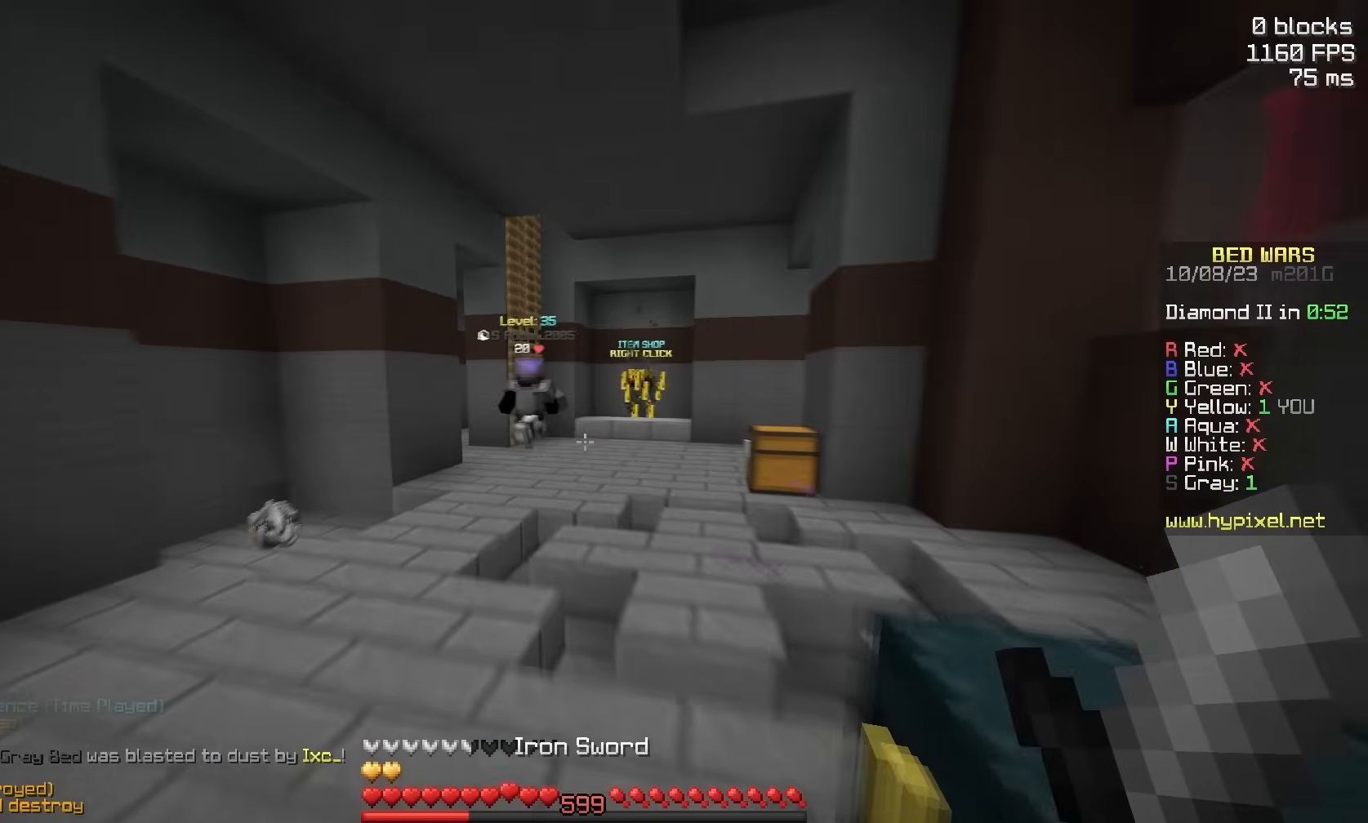
{"keys": ["w"], "mouse": ["left"], "events": [[50, "mouse_left", "up"], [467, "mouse_left", "down"]]}
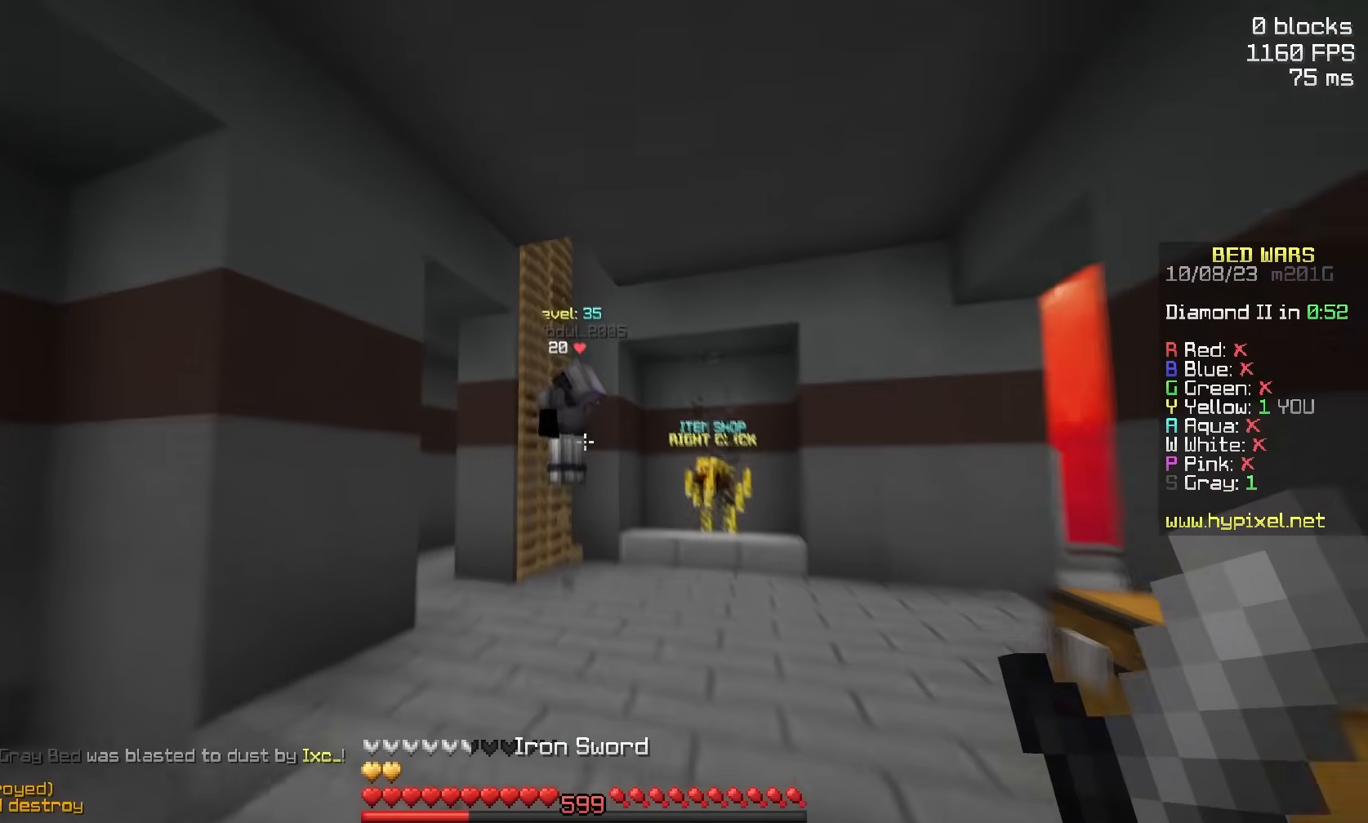
{"keys": ["w"], "mouse": [], "events": [[167, "mouse_left", "up"]]}
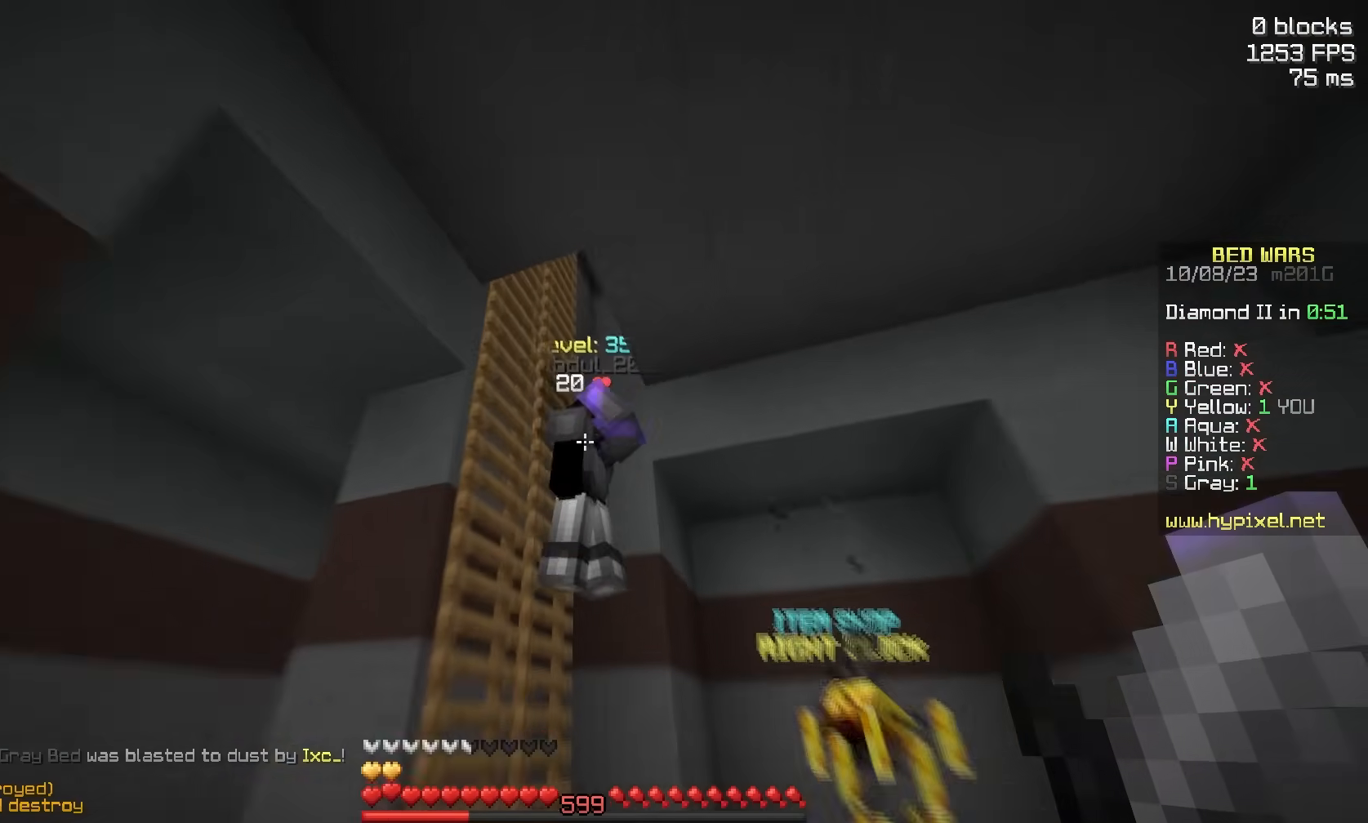
{"keys": ["w"], "mouse": [], "events": [[183, "mouse_left", "down"], [467, "mouse_left", "up"]]}
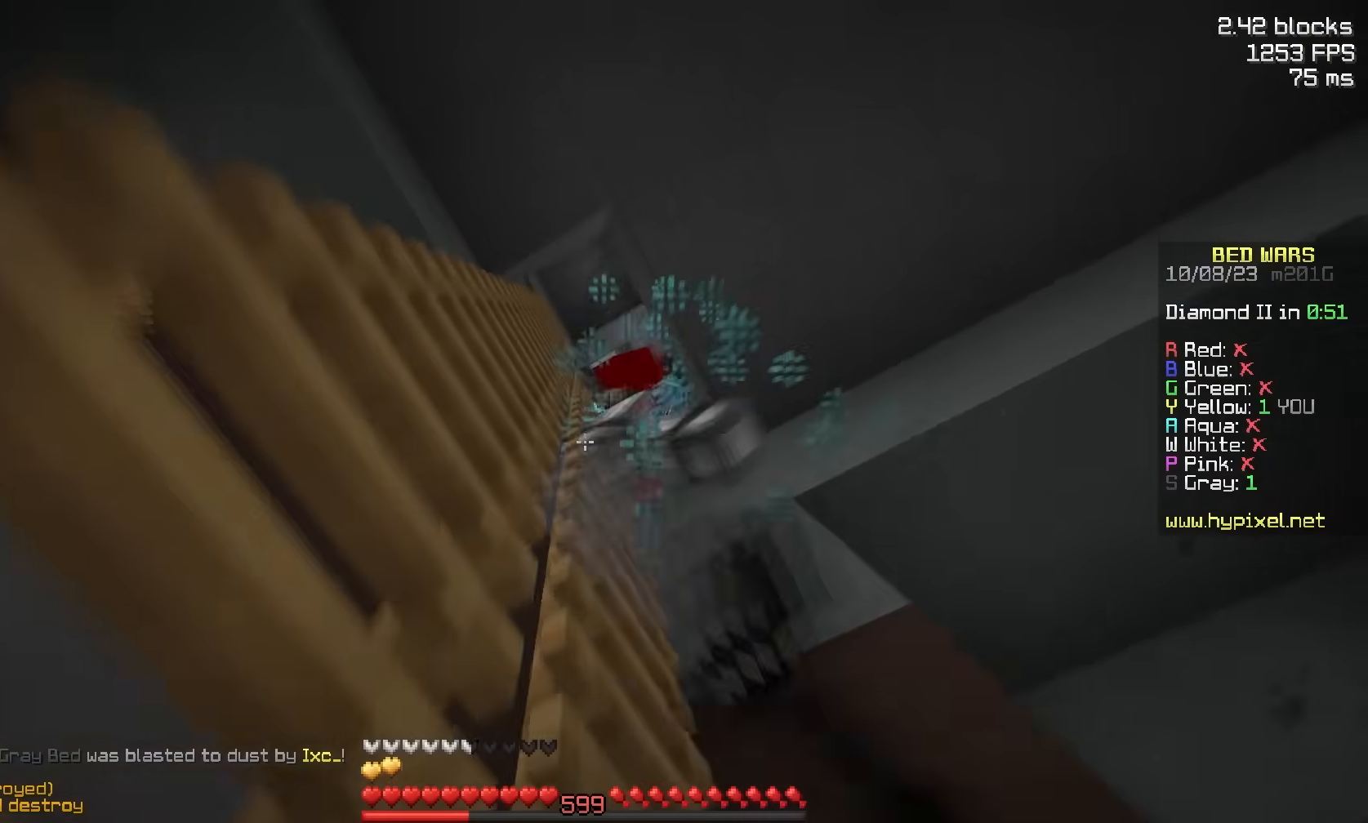
{"keys": ["space", "w"], "mouse": ["left"], "events": [[33, "space", "down"], [183, "mouse_left", "down"]]}
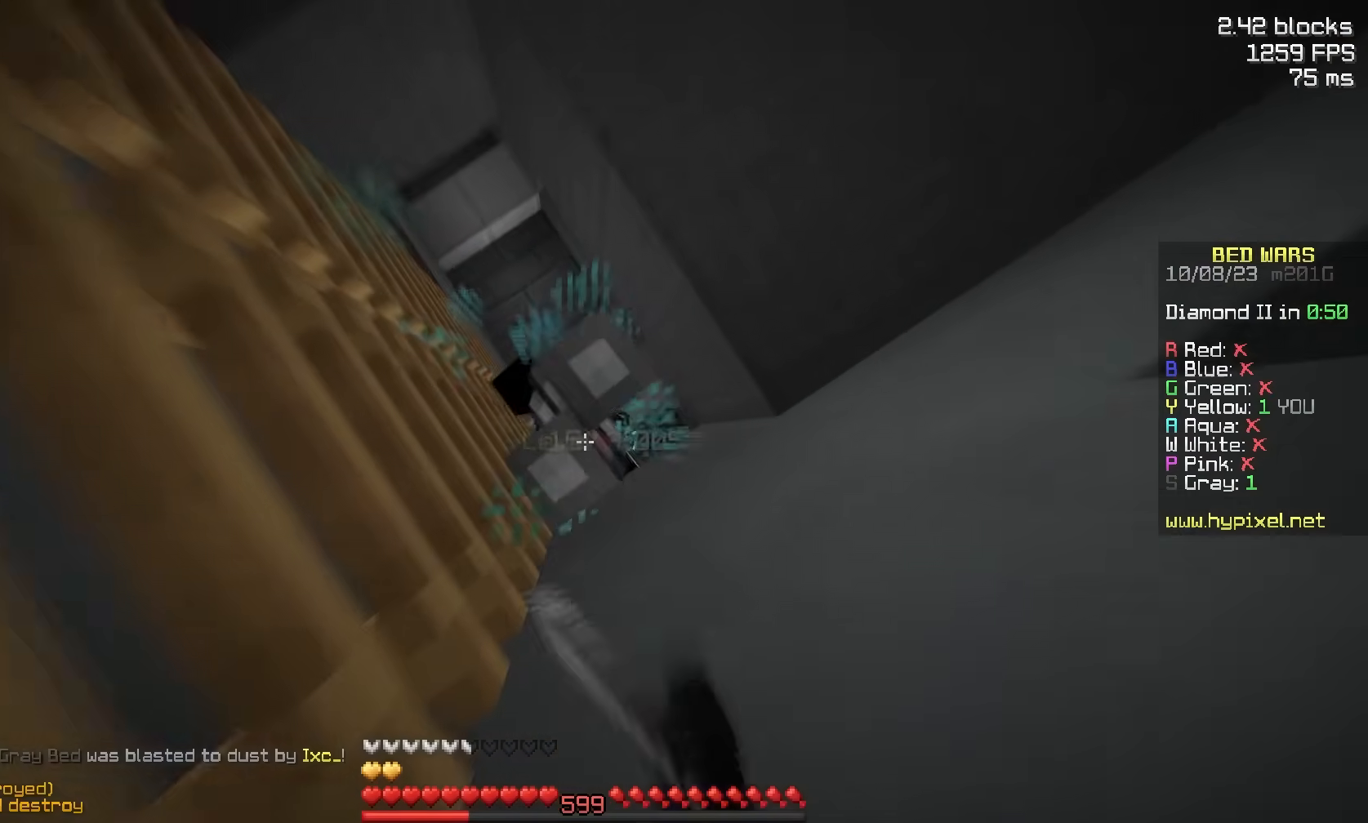
{"keys": ["w"], "mouse": [], "events": [[200, "mouse_left", "up"], [250, "mouse_left", "down"], [350, "space", "up"], [450, "mouse_left", "up"]]}
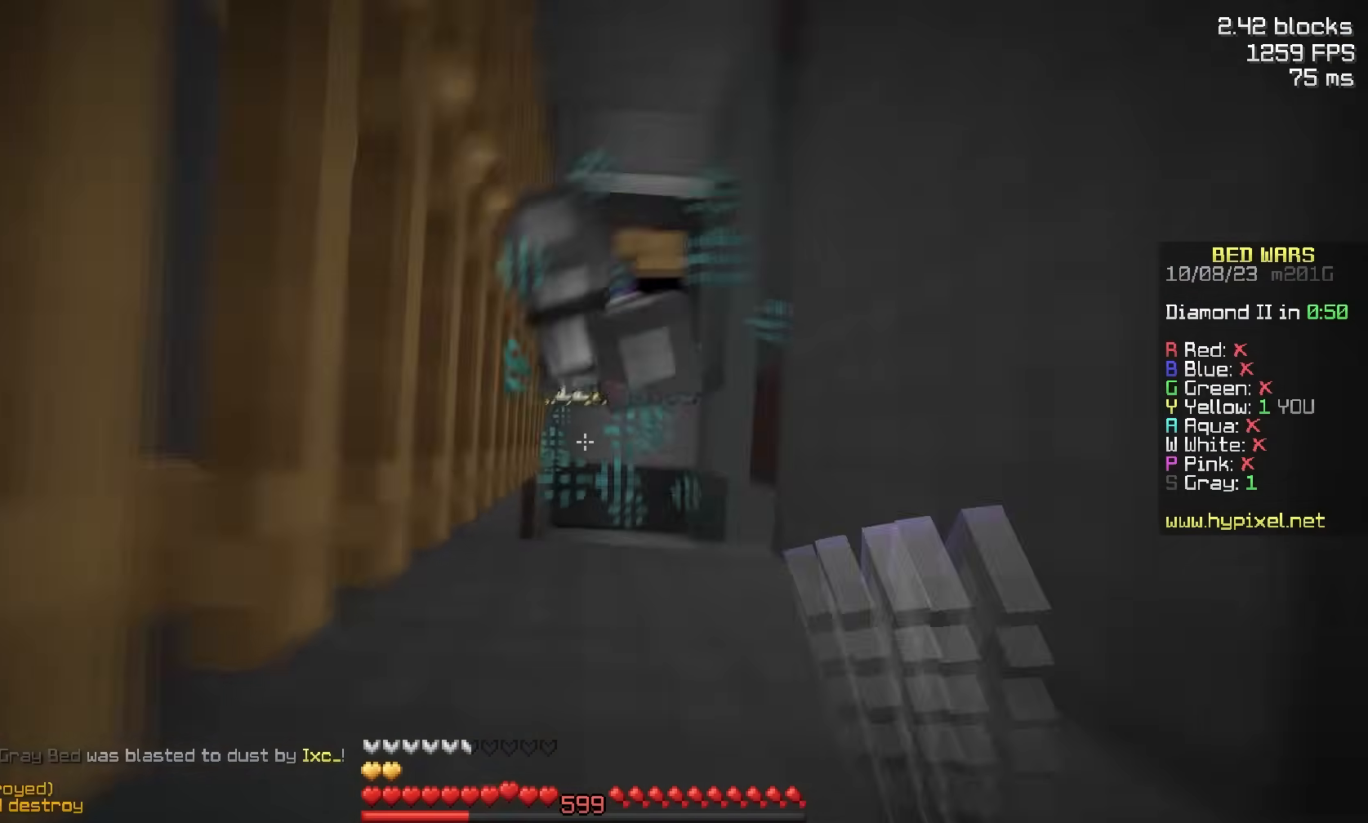
{"keys": ["a", "s"], "mouse": ["left"], "events": [[50, "mouse_left", "down"], [150, "mouse_left", "up"], [217, "a", "down"], [267, "mouse_left", "down"], [350, "mouse_left", "up"], [400, "w", "up"], [417, "s", "down"], [467, "mouse_left", "down"]]}
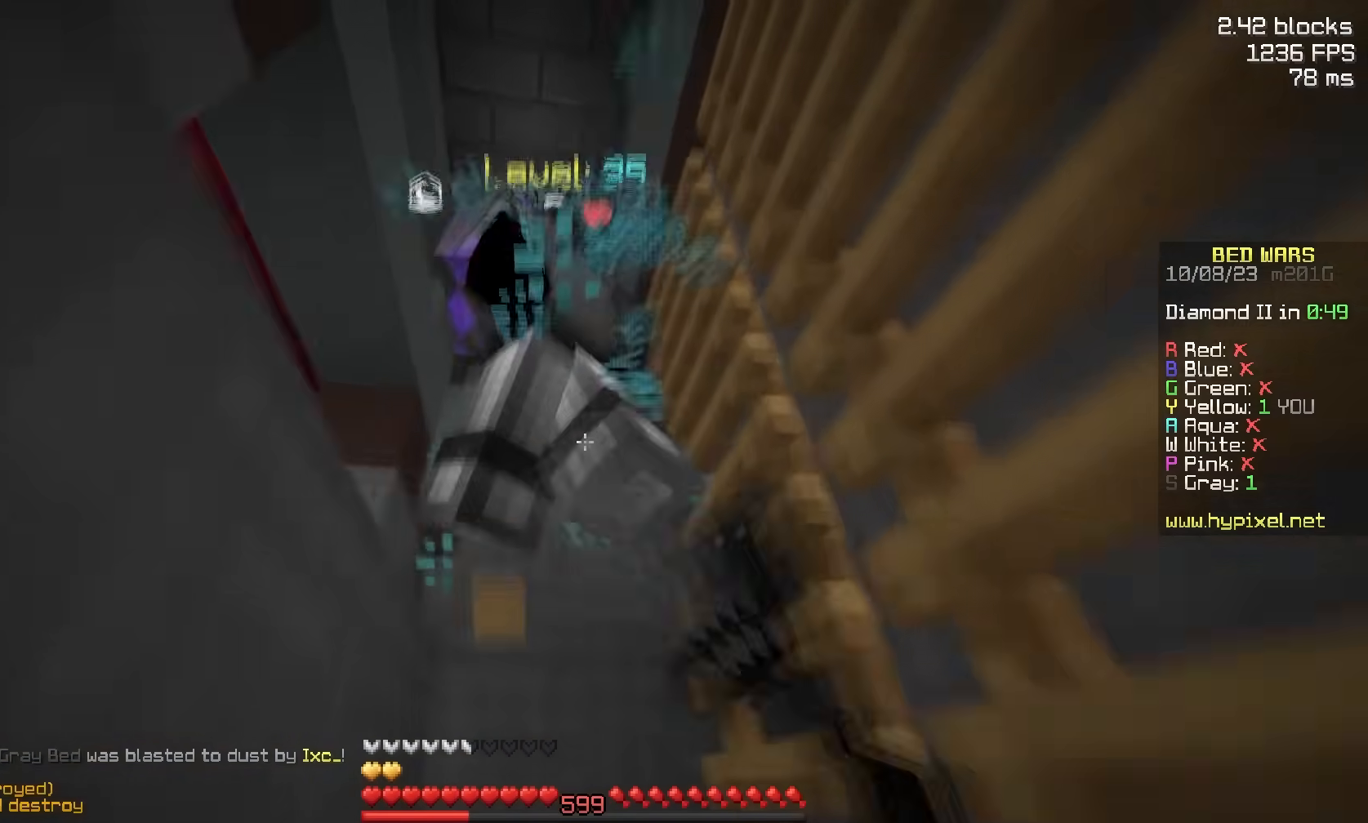
{"keys": ["a"], "mouse": ["left"], "events": [[217, "s", "up"]]}
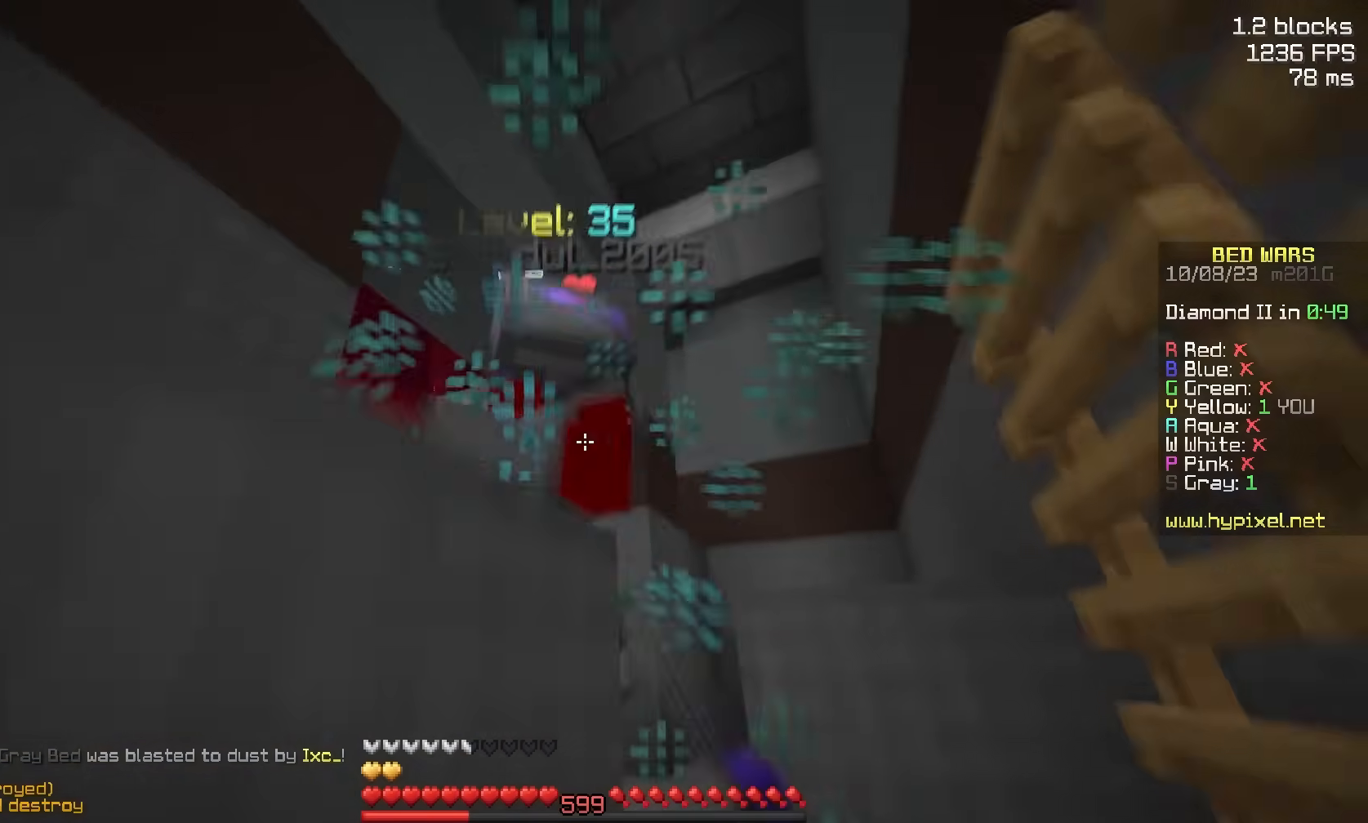
{"keys": ["a", "w"], "mouse": ["left"], "events": [[33, "w", "down"], [167, "mouse_left", "up"], [233, "mouse_left", "down"]]}
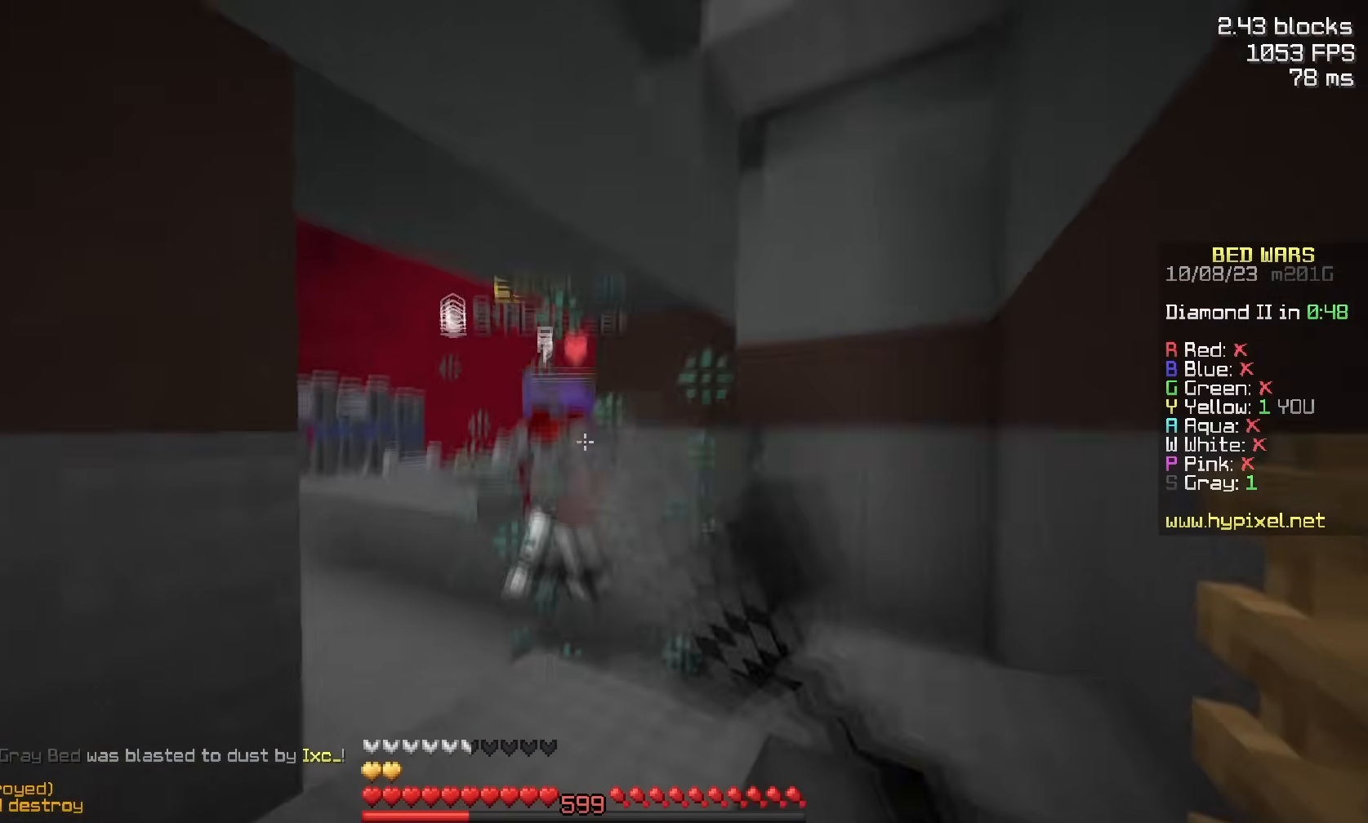
{"keys": ["w"], "mouse": ["left"], "events": [[83, "mouse_left", "up"], [400, "mouse_left", "down"], [483, "a", "up"]]}
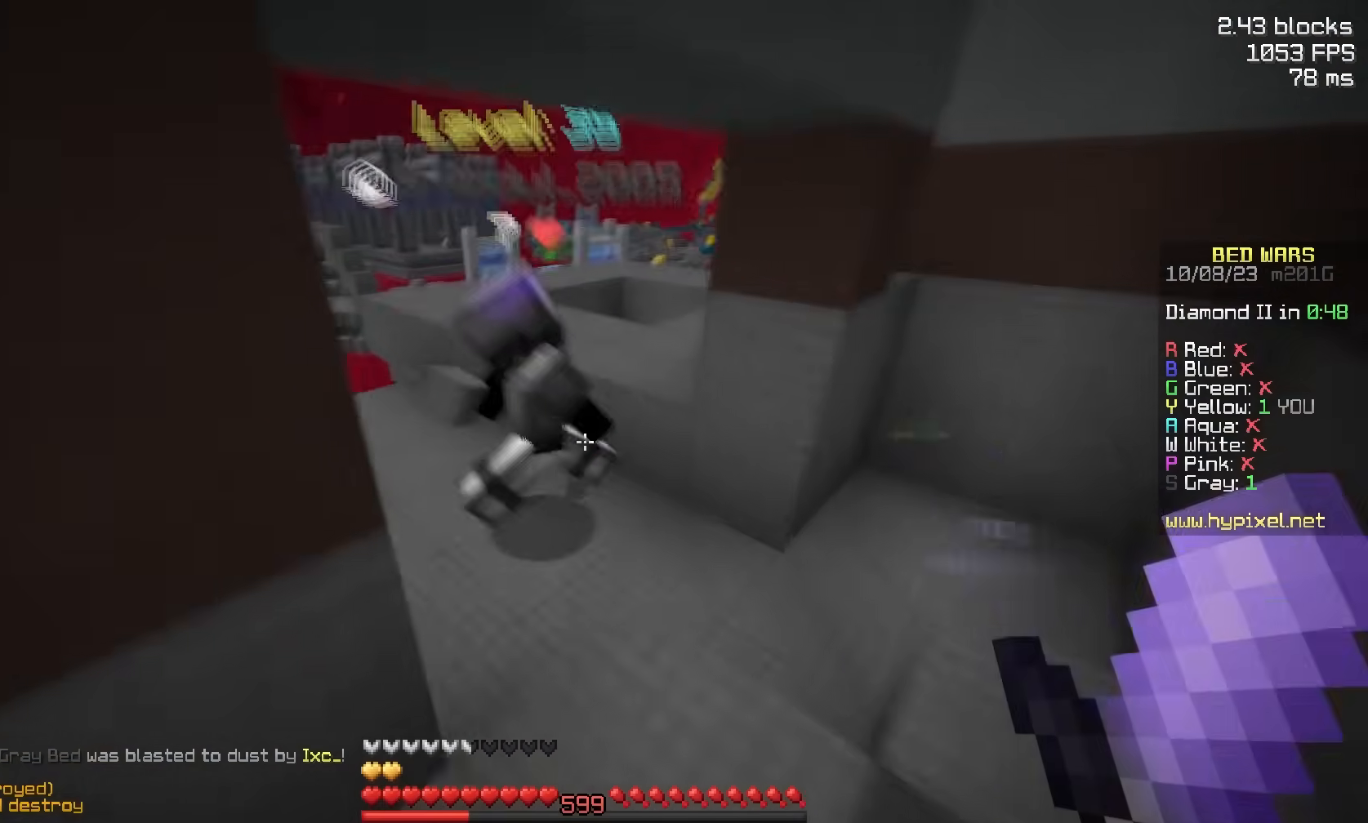
{"keys": ["w"], "mouse": ["left"], "events": [[50, "mouse_left", "up"], [150, "d", "down"], [200, "mouse_left", "down"], [300, "d", "up"], [300, "mouse_left", "up"], [417, "mouse_left", "down"]]}
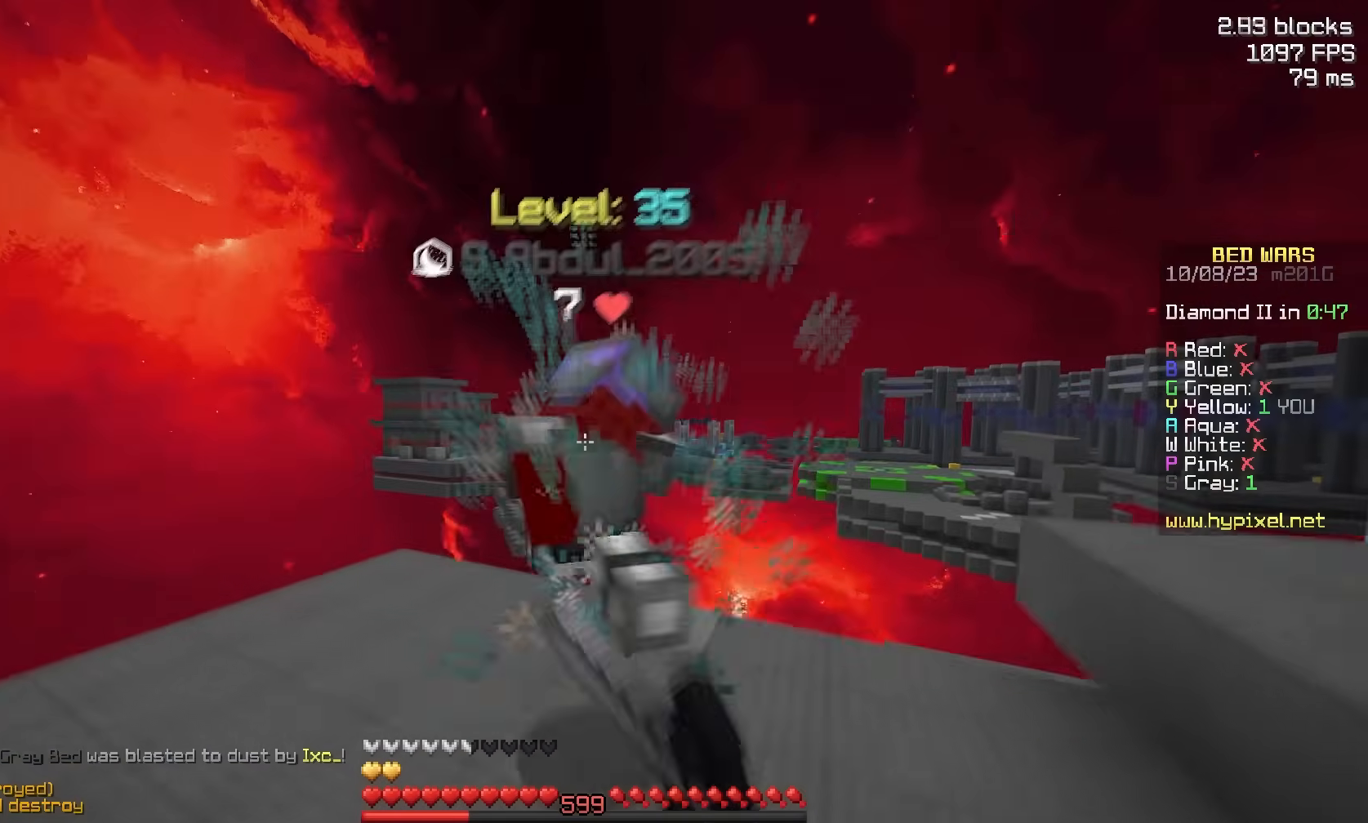
{"keys": ["w"], "mouse": [], "events": [[200, "mouse_left", "up"]]}
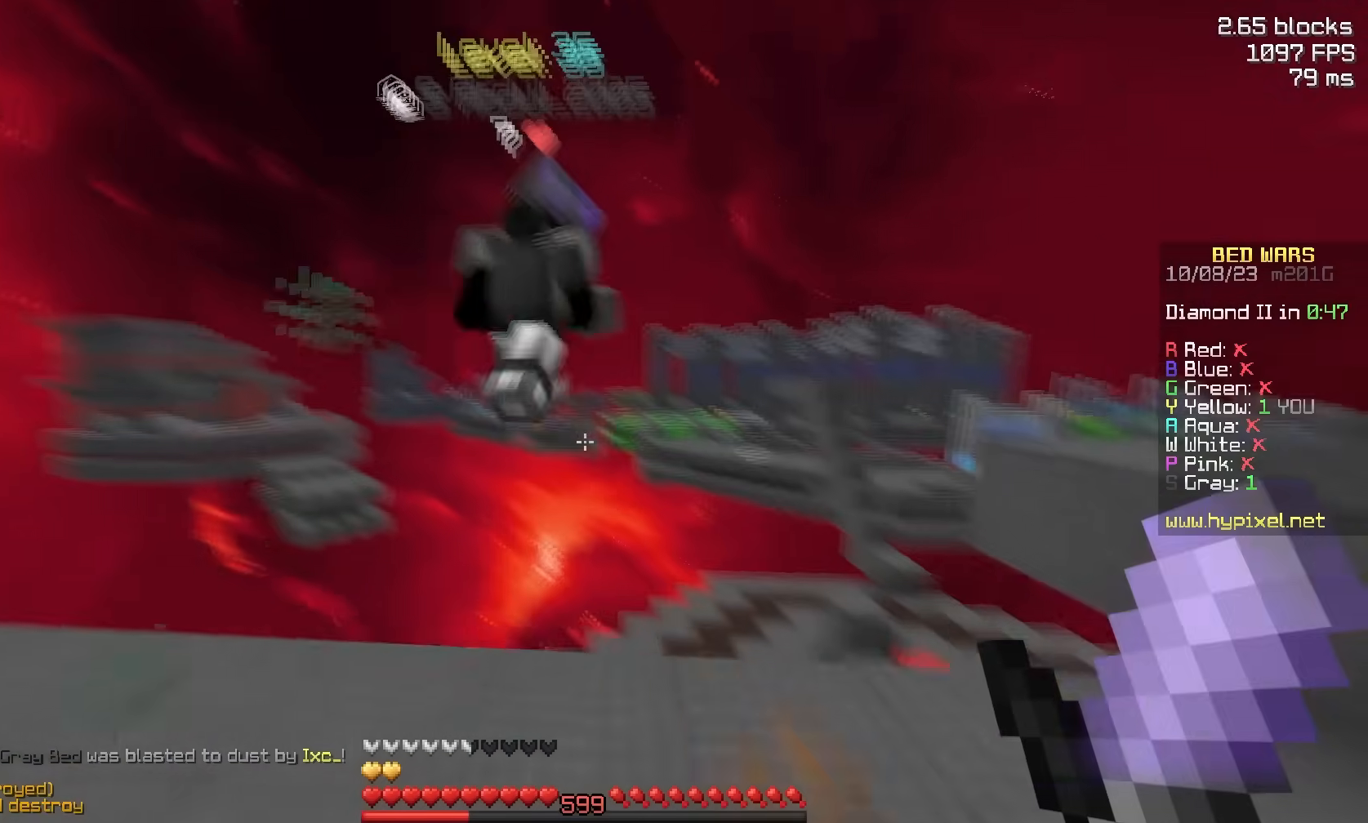
{"keys": ["d", "w"], "mouse": [], "events": [[17, "mouse_left", "down"], [67, "d", "down"], [167, "mouse_left", "up"], [183, "space", "down"], [417, "space", "up"]]}
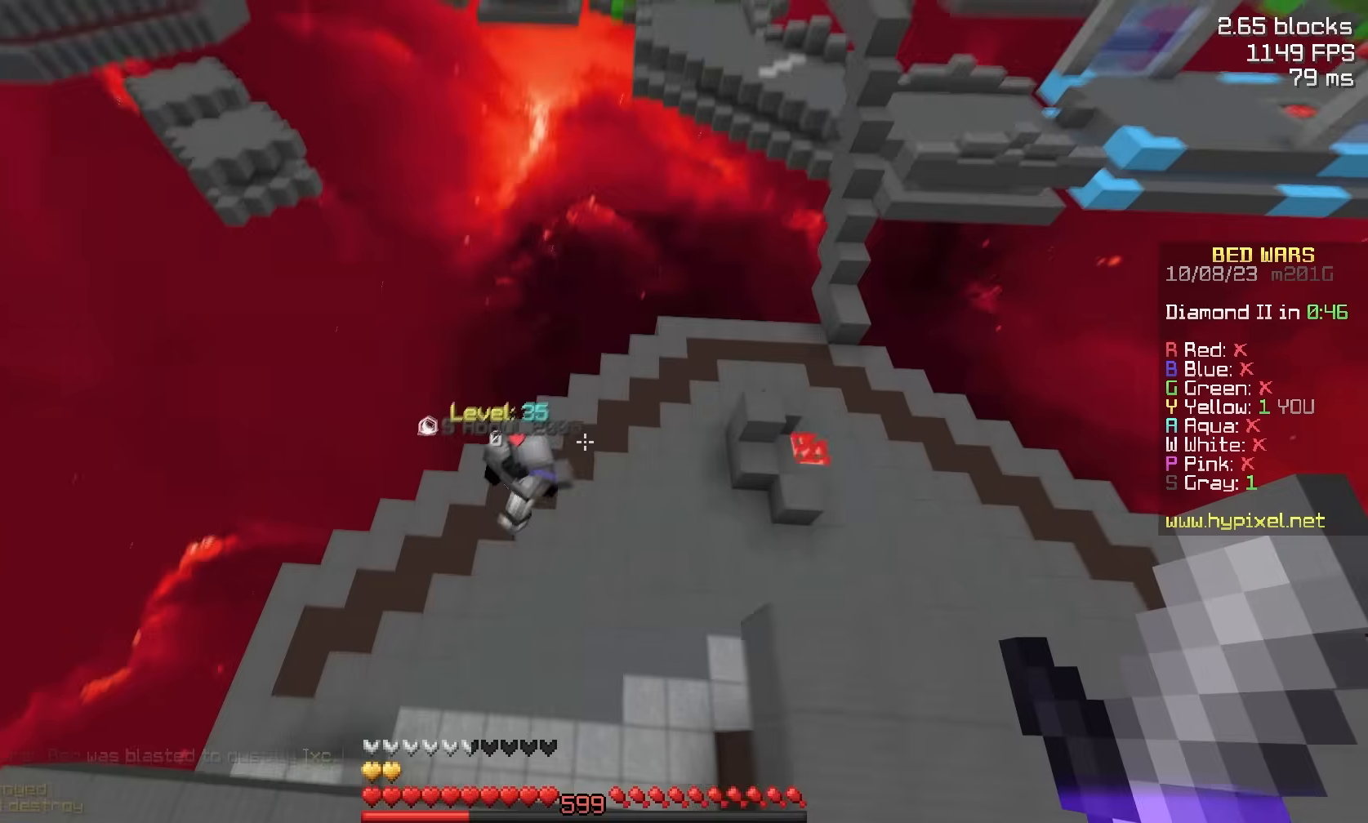
{"keys": ["w"], "mouse": [], "events": [[67, "w", "up"], [183, "a", "down"], [183, "w", "down"], [233, "d", "up"], [283, "a", "up"], [333, "a", "down"], [433, "a", "up"]]}
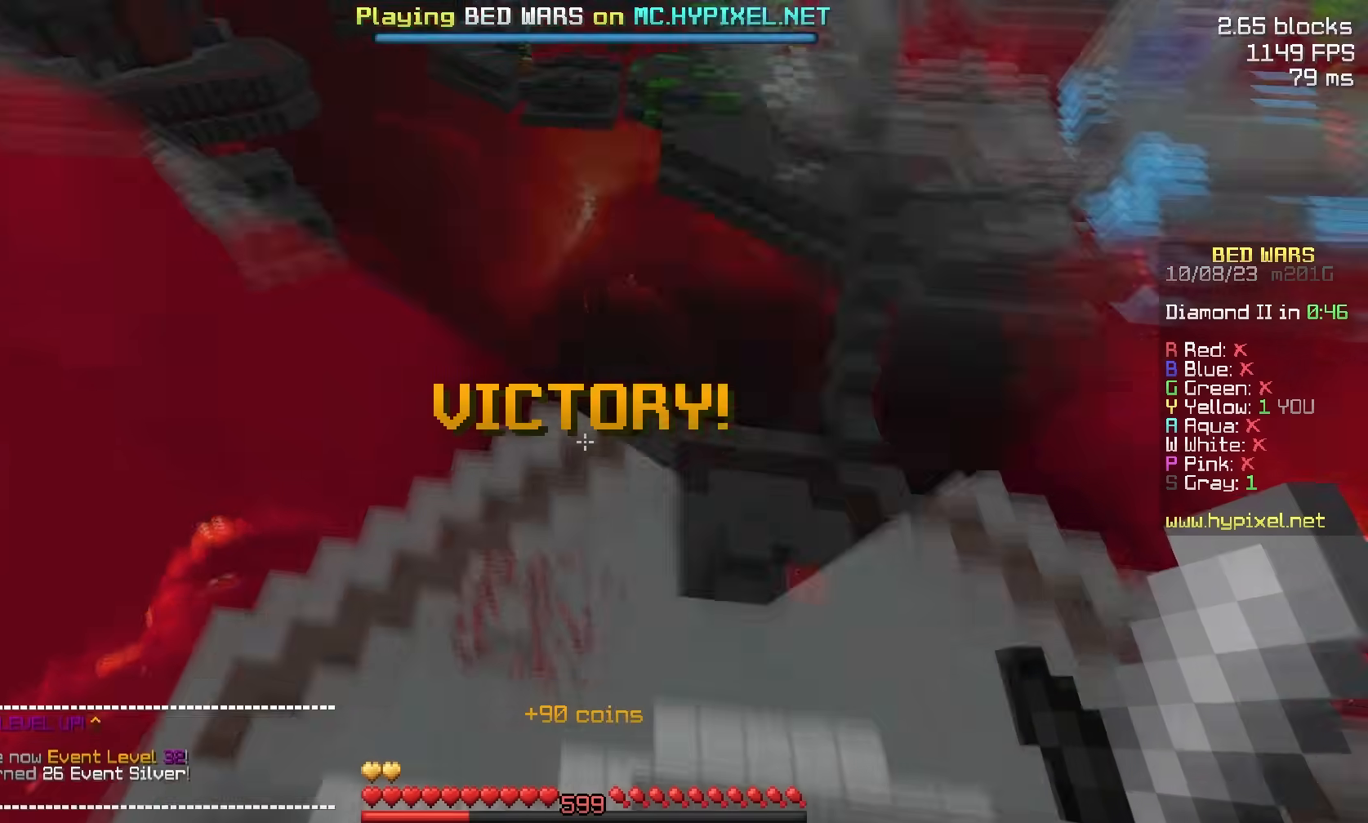
{"keys": ["w"], "mouse": [], "events": [[250, "mouse_left", "down"], [450, "mouse_left", "up"]]}
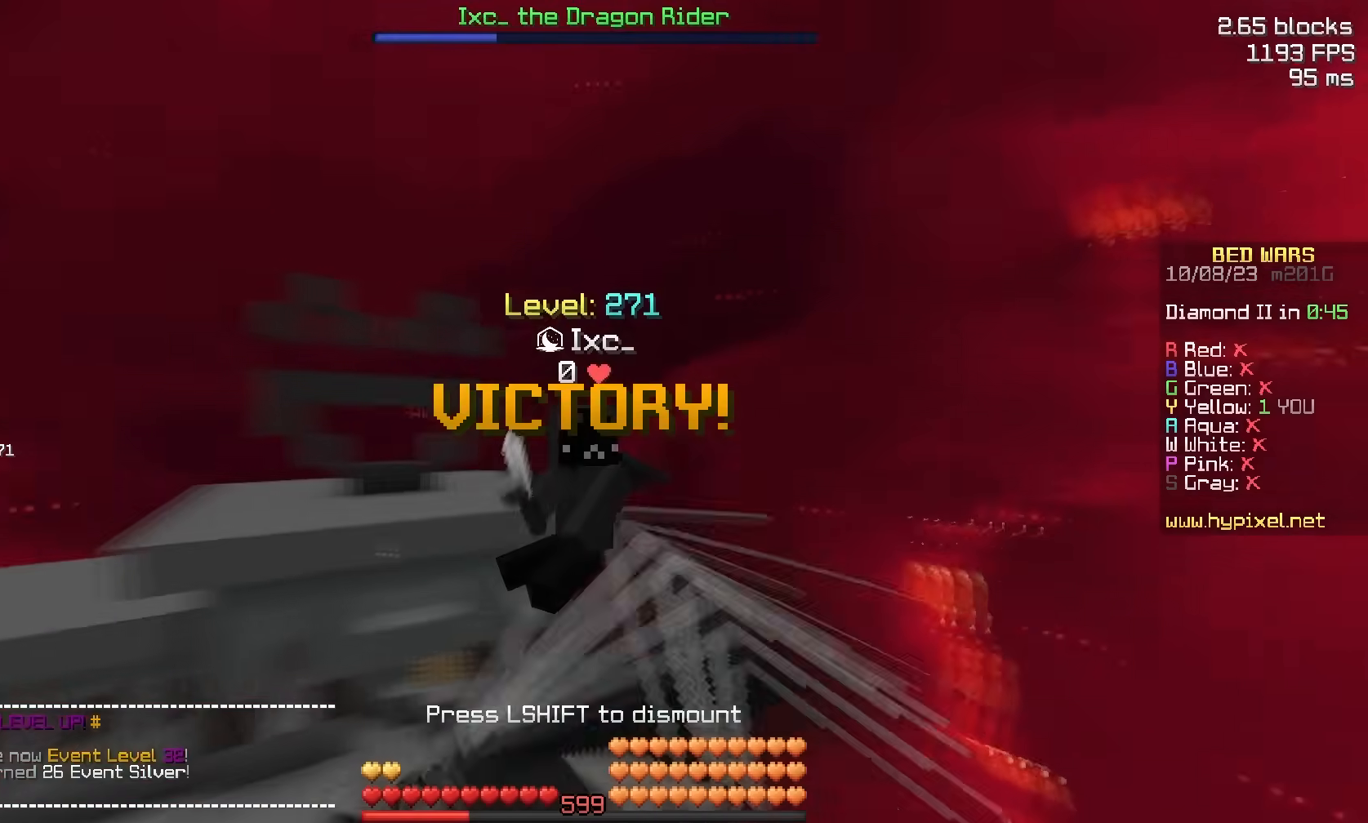
{"keys": ["w"], "mouse": ["left"], "events": [[50, "mouse_left", "down"], [350, "mouse_left", "up"], [400, "mouse_left", "down"]]}
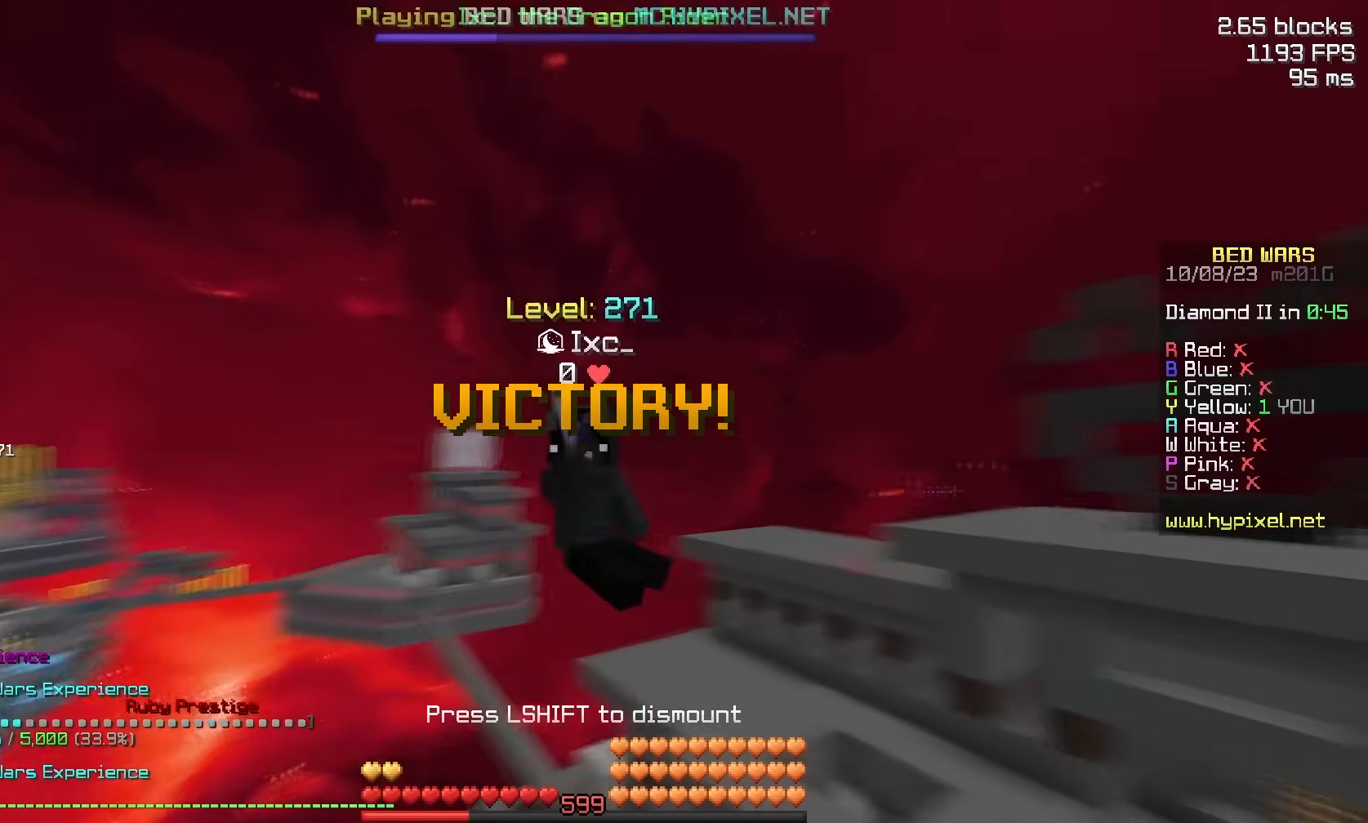
{"keys": ["w"], "mouse": ["left"], "events": [[100, "mouse_left", "up"], [317, "mouse_left", "down"]]}
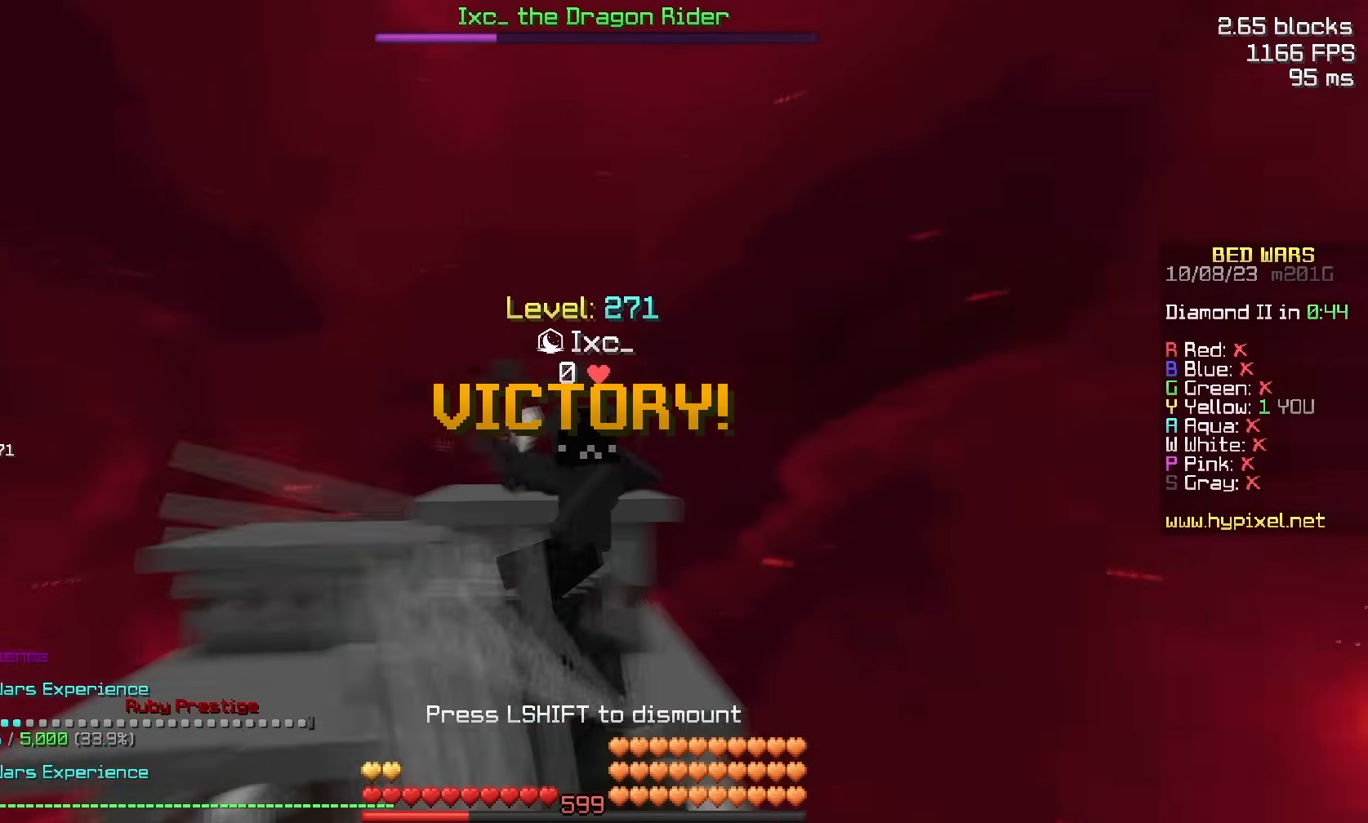
{"keys": ["w"], "mouse": [], "events": [[17, "mouse_left", "up"], [133, "mouse_left", "down"], [217, "mouse_left", "up"], [283, "mouse_left", "down"], [433, "mouse_left", "up"]]}
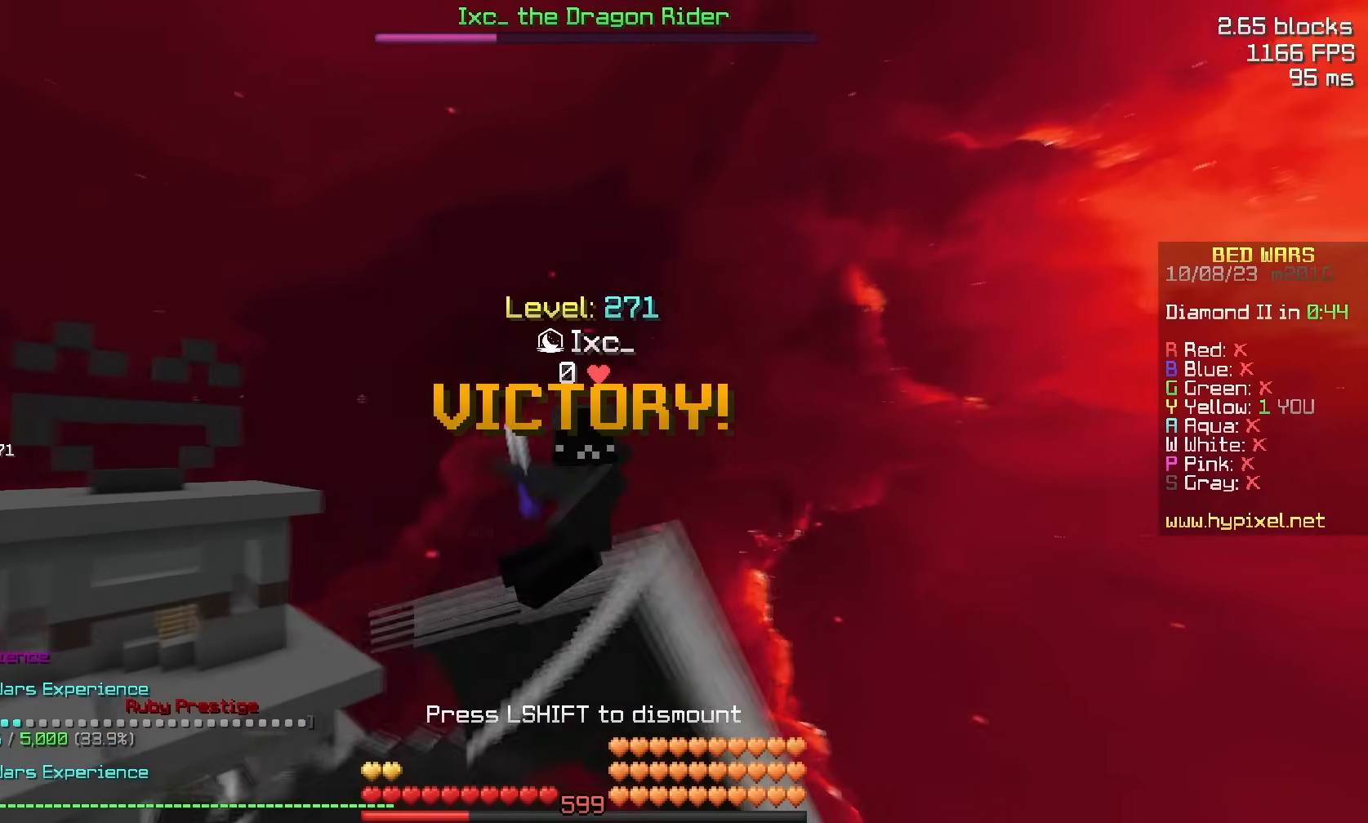
{"keys": ["w"], "mouse": ["left"], "events": [[33, "mouse_left", "down"], [383, "mouse_left", "up"], [450, "mouse_left", "down"]]}
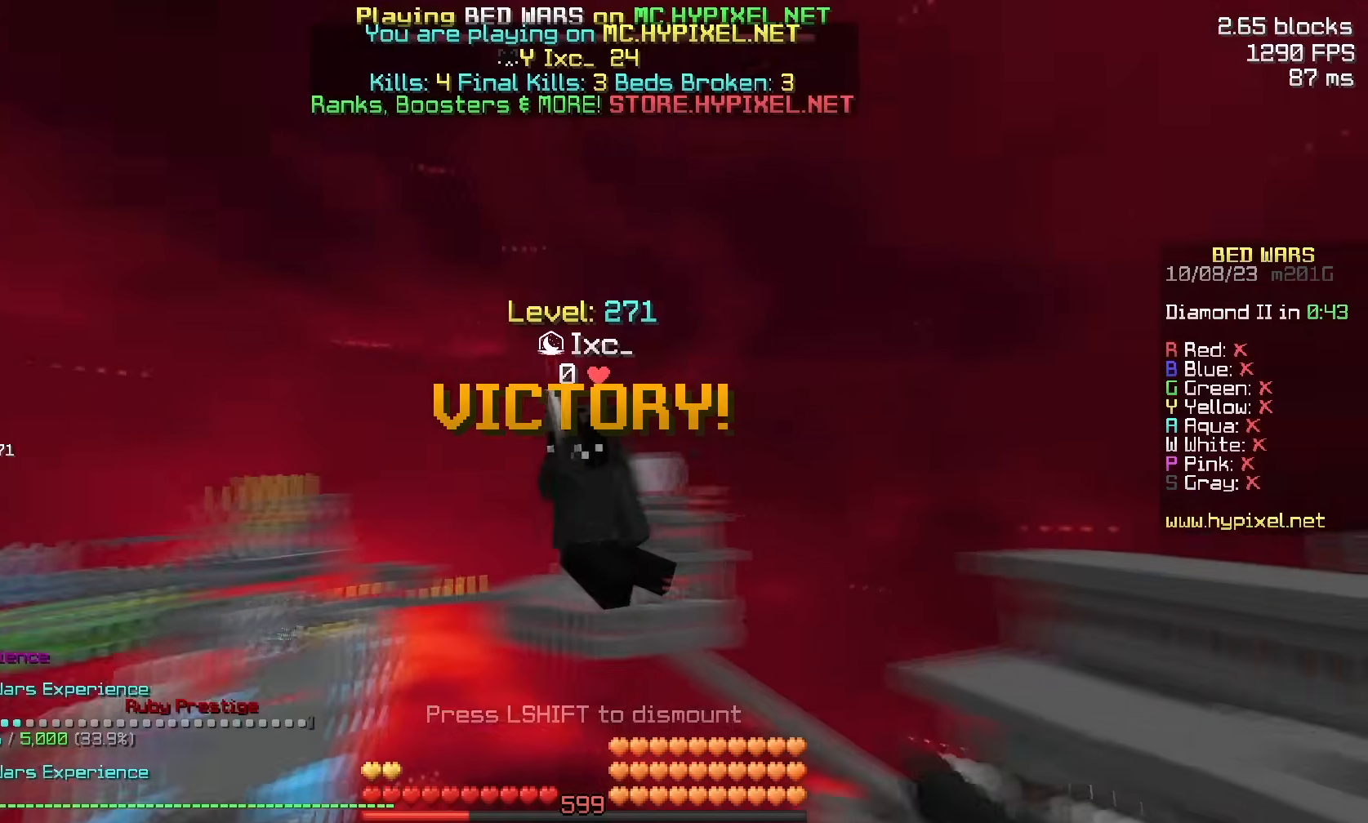
{"keys": ["w"], "mouse": [], "events": [[100, "mouse_left", "up"], [400, "mouse_left", "down"], [500, "mouse_left", "up"]]}